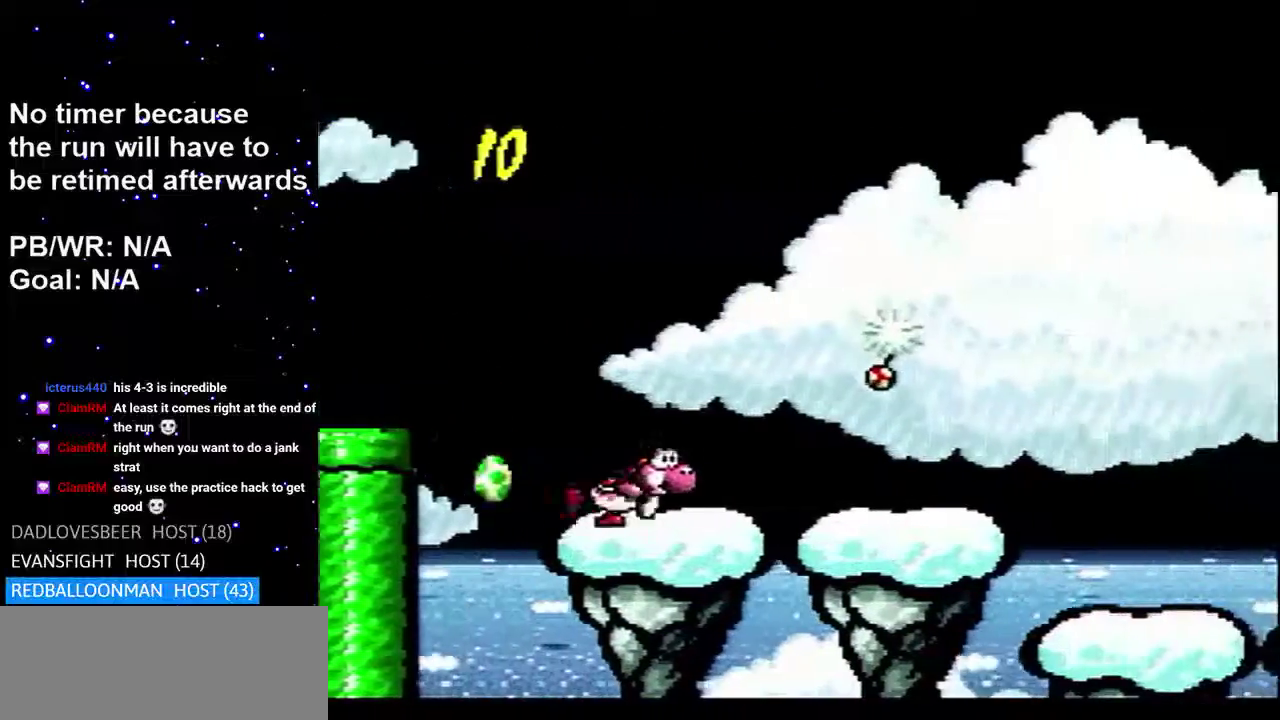
Gameplay with a controller (Nintendo layout); each line is a JSON object with the inputs held at the frame after it (dt_ms = milliseconds from this image to that frame). "events" lists button and stick changes between this image and that frame as [ms after this image, input, new state], when the widget could be followed in between. Not read: L3 R3.
{"dt_ms": 500, "buttons": ["DPAD_RIGHT"], "events": []}
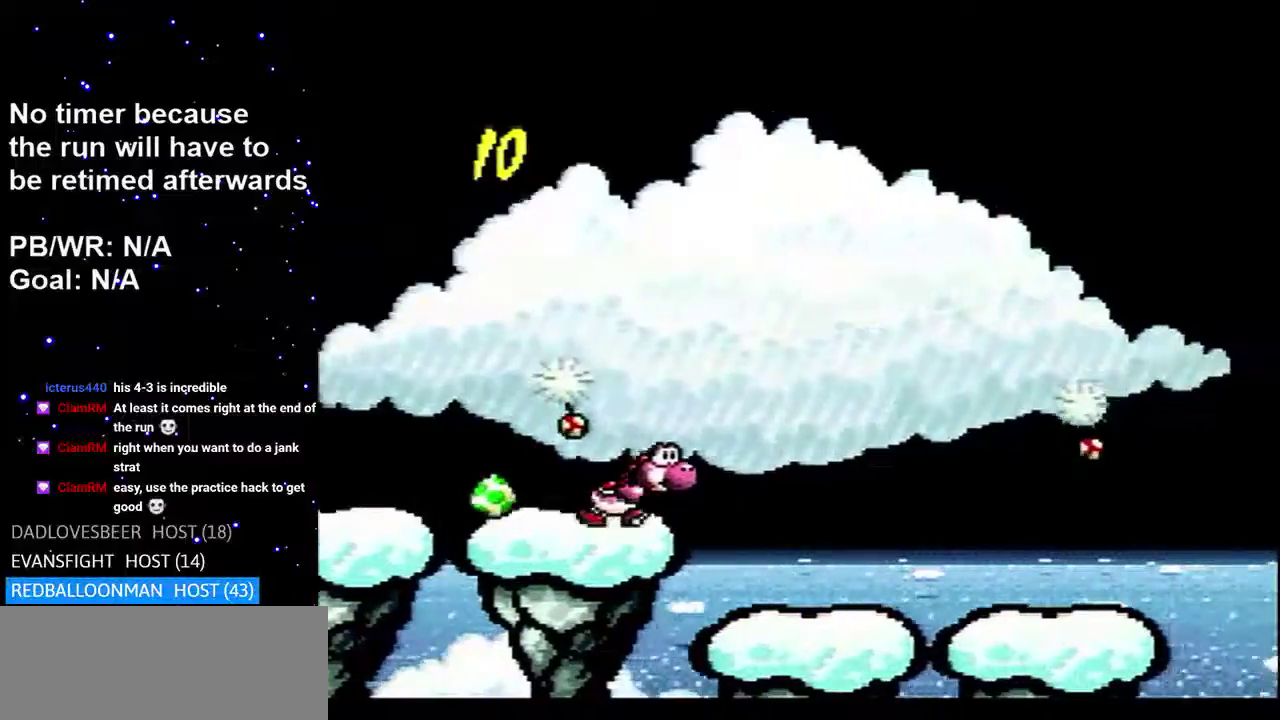
{"dt_ms": 1000, "buttons": ["DPAD_RIGHT"], "events": []}
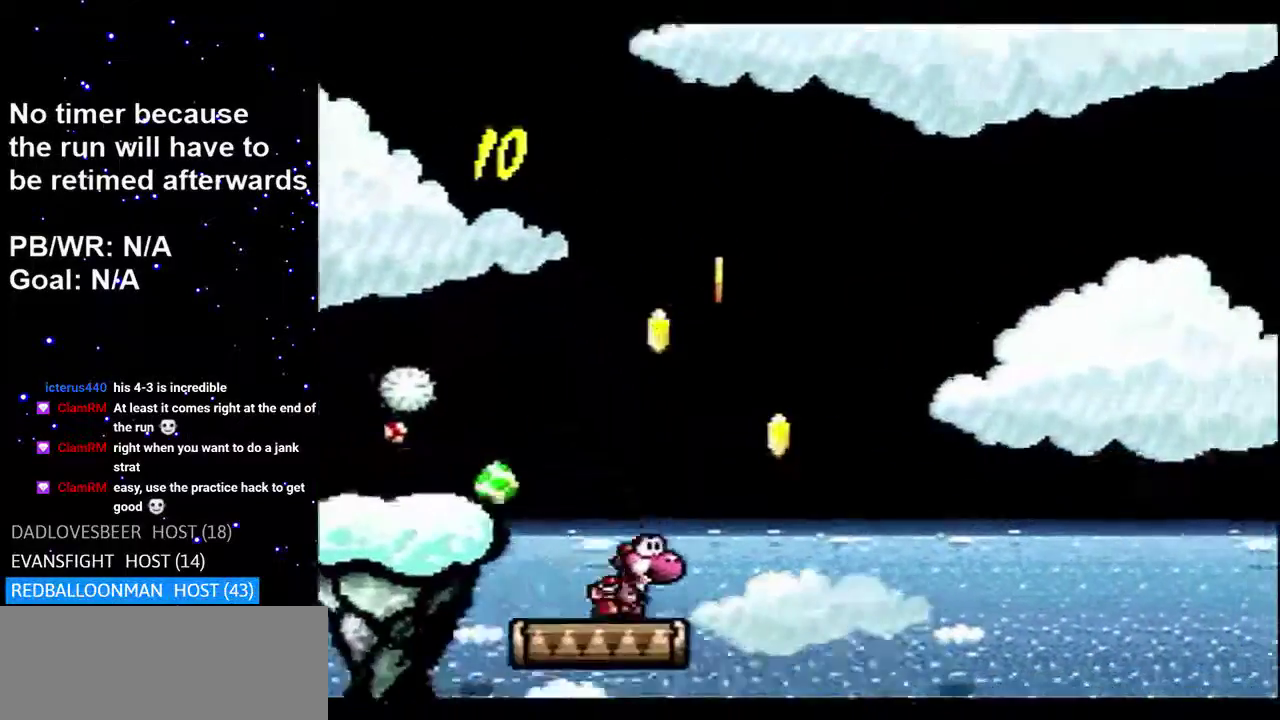
{"dt_ms": 500, "buttons": ["DPAD_RIGHT"], "events": []}
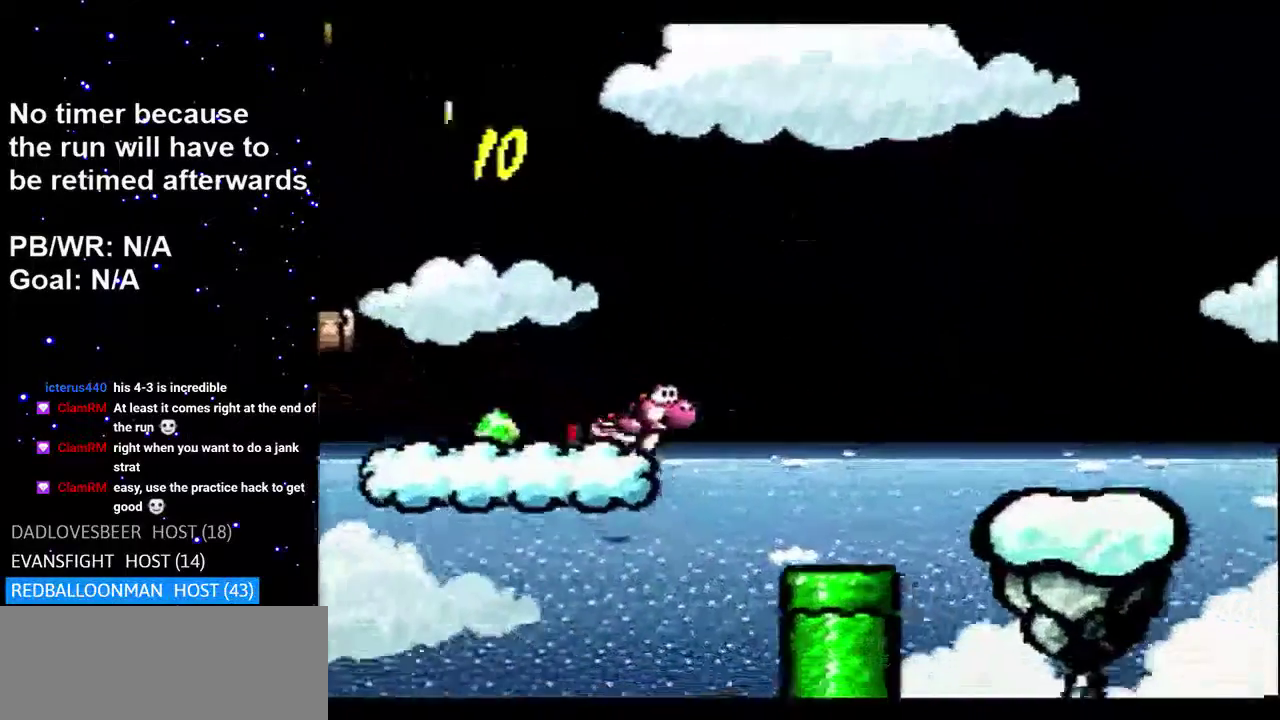
{"dt_ms": 500, "buttons": ["DPAD_RIGHT"], "events": [[283, "B", "down"], [400, "B", "up"]]}
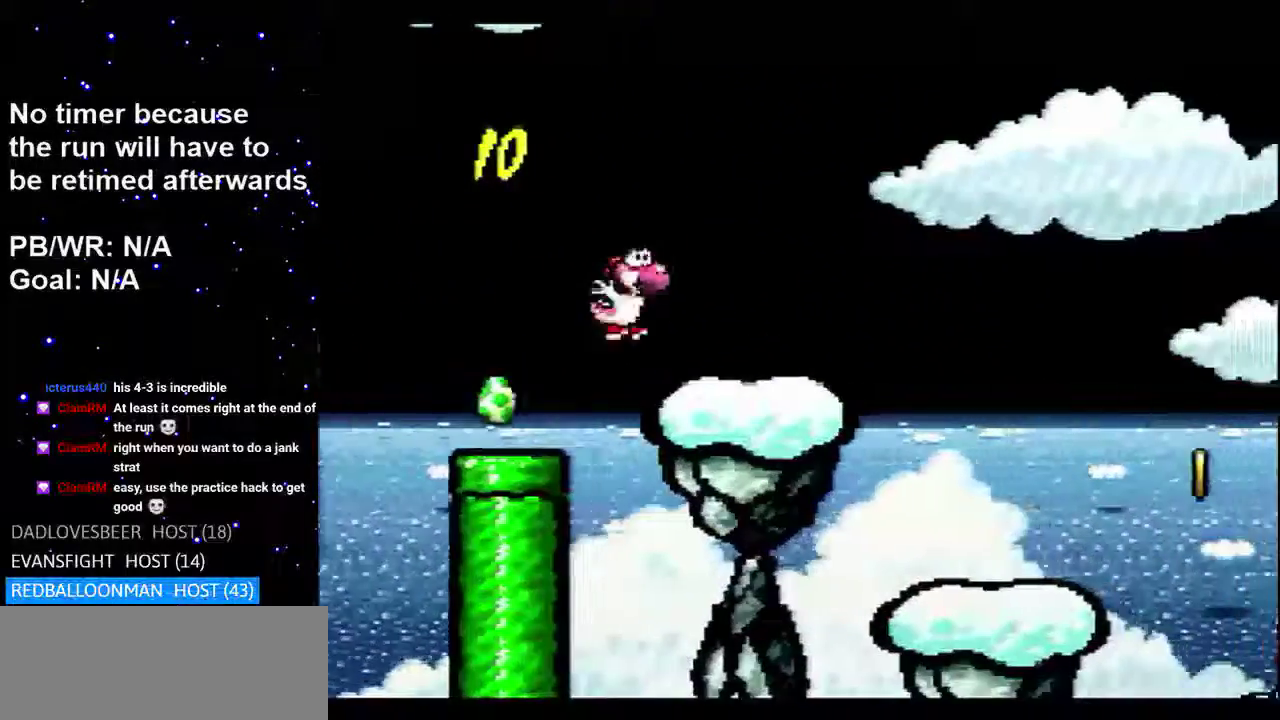
{"dt_ms": 500, "buttons": ["DPAD_RIGHT"], "events": []}
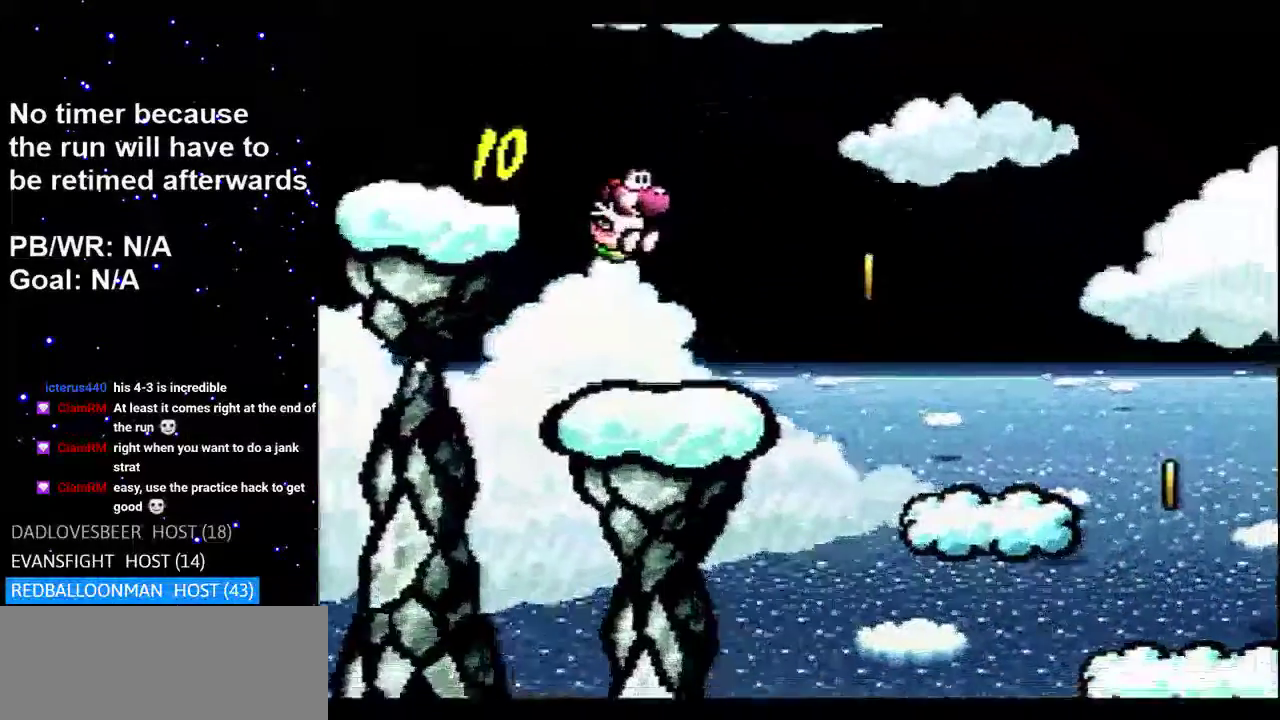
{"dt_ms": 500, "buttons": ["DPAD_RIGHT"], "events": []}
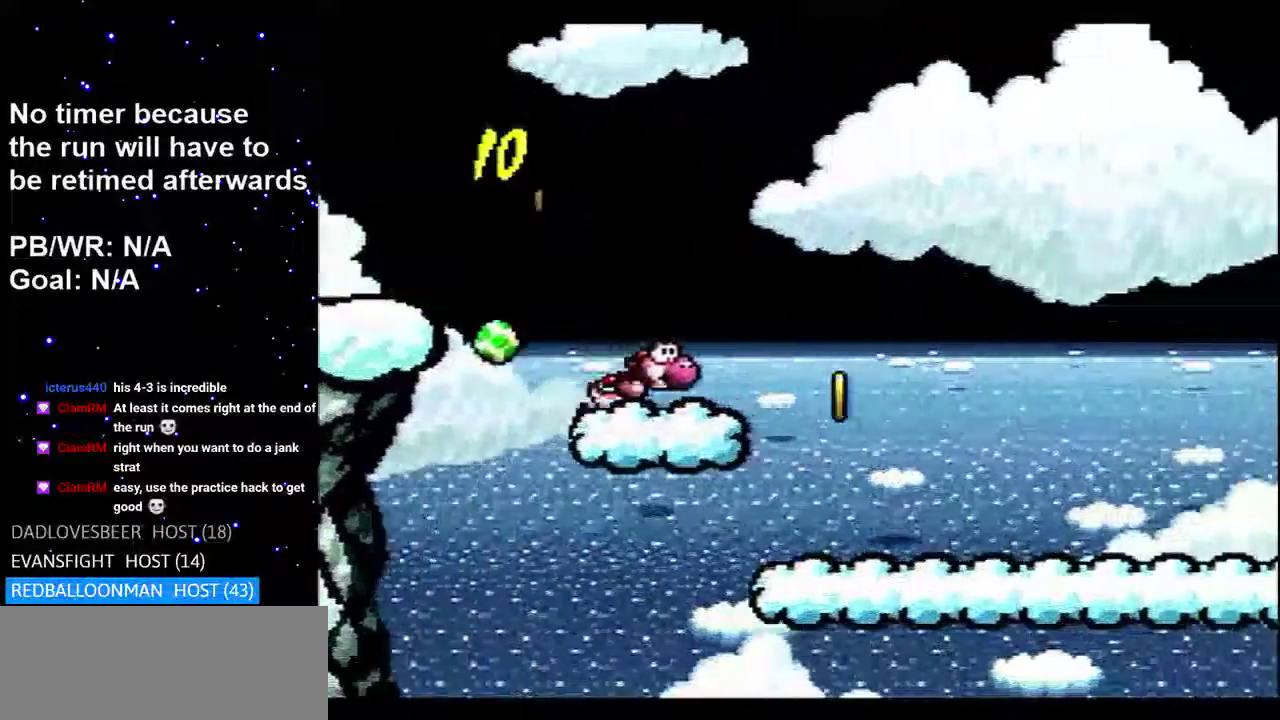
{"dt_ms": 500, "buttons": ["DPAD_RIGHT"], "events": []}
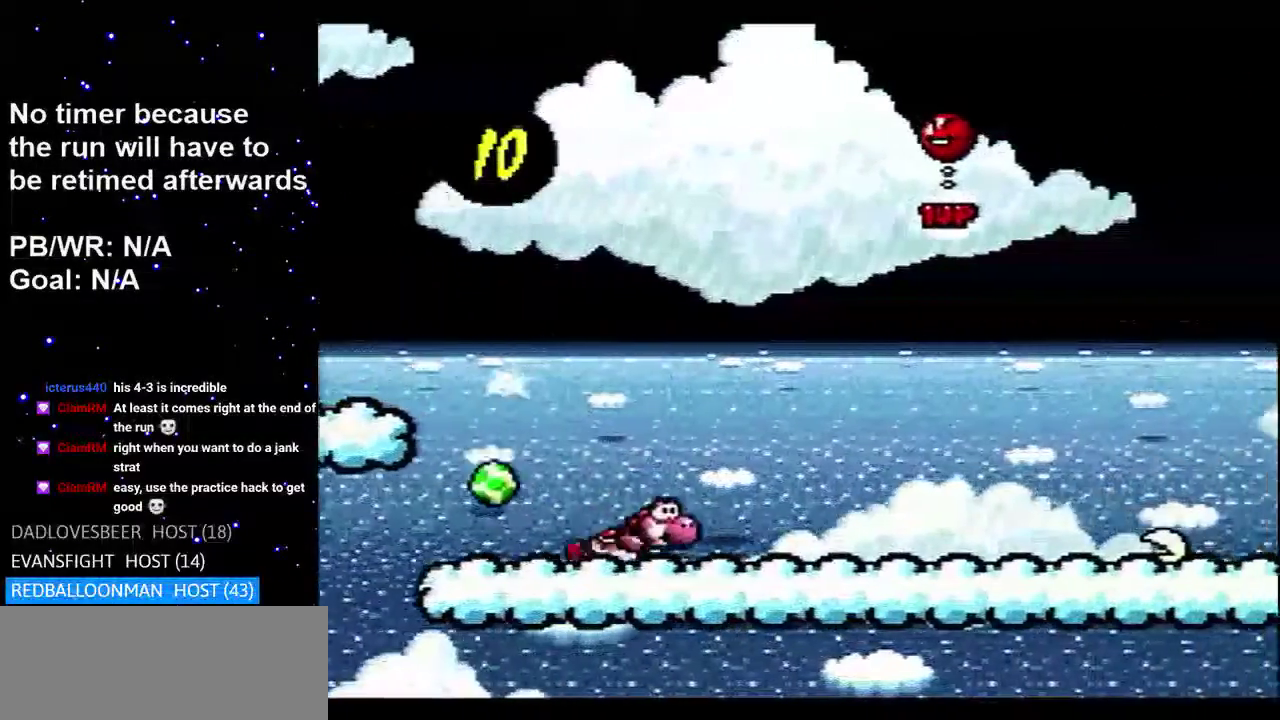
{"dt_ms": 500, "buttons": ["B", "DPAD_RIGHT"], "events": [[367, "B", "down"]]}
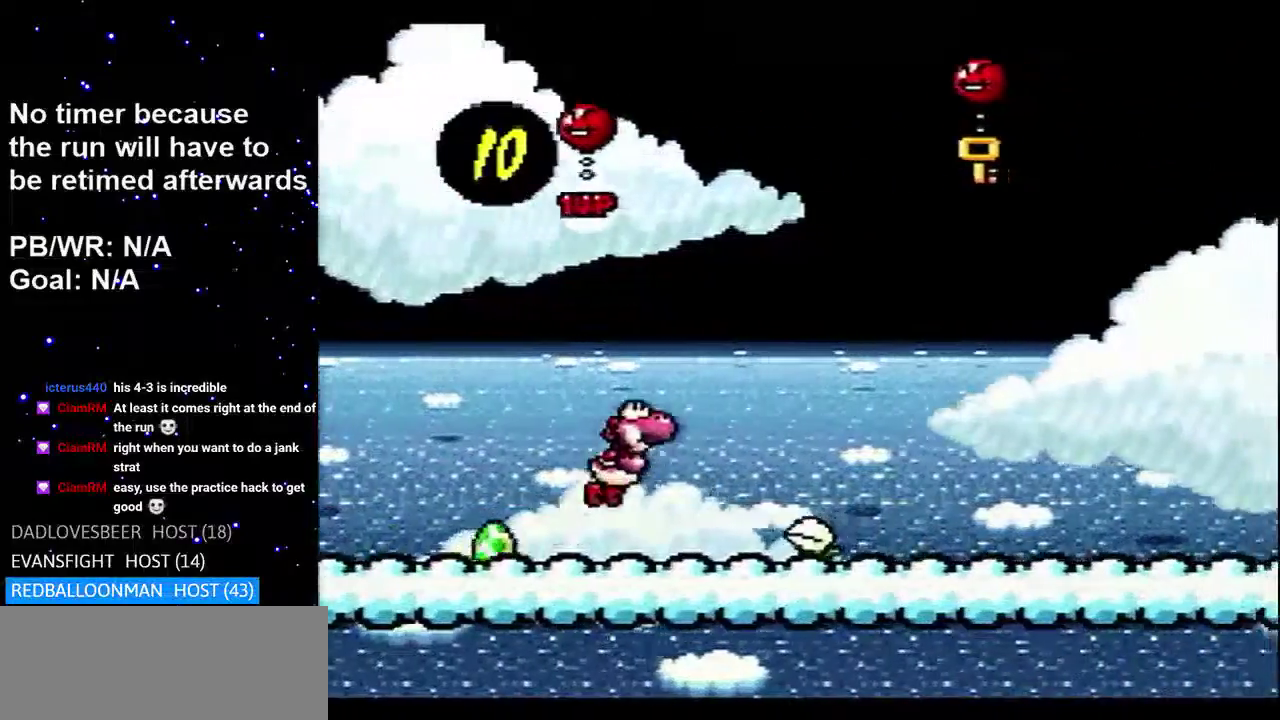
{"dt_ms": 500, "buttons": ["DPAD_RIGHT"], "events": [[167, "B", "up"]]}
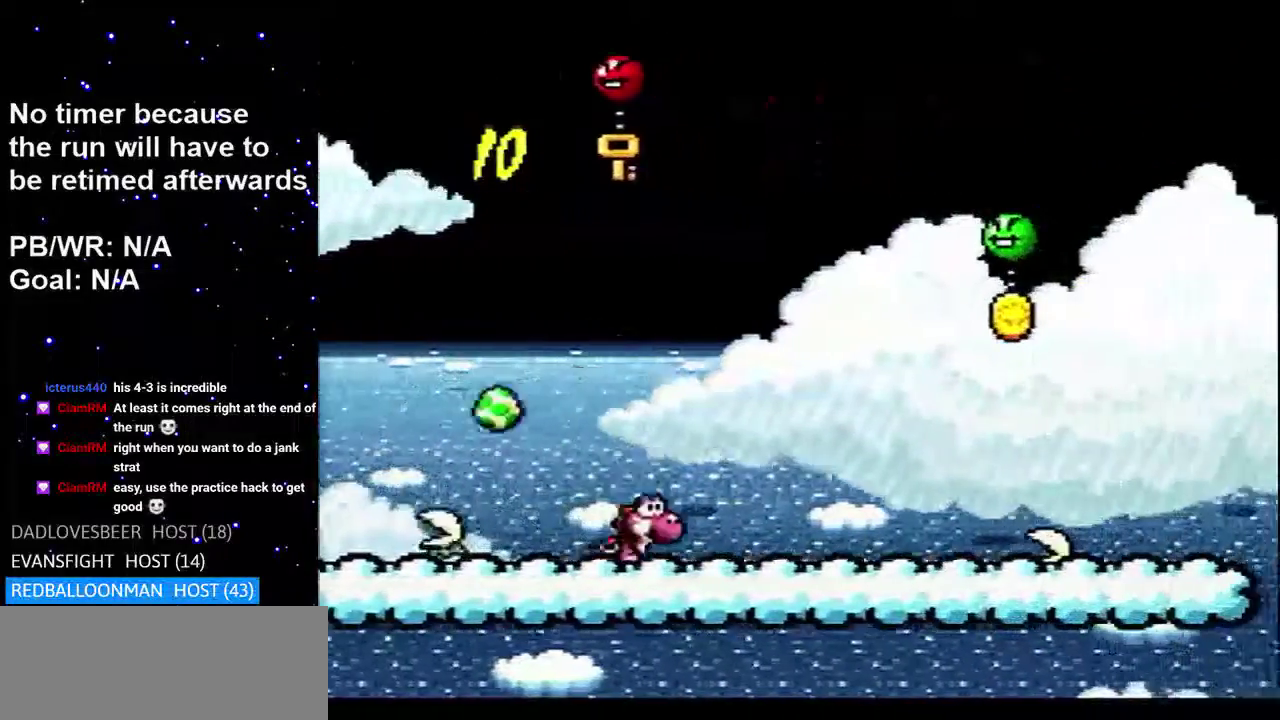
{"dt_ms": 500, "buttons": ["DPAD_RIGHT"], "events": [[300, "B", "down"], [467, "B", "up"]]}
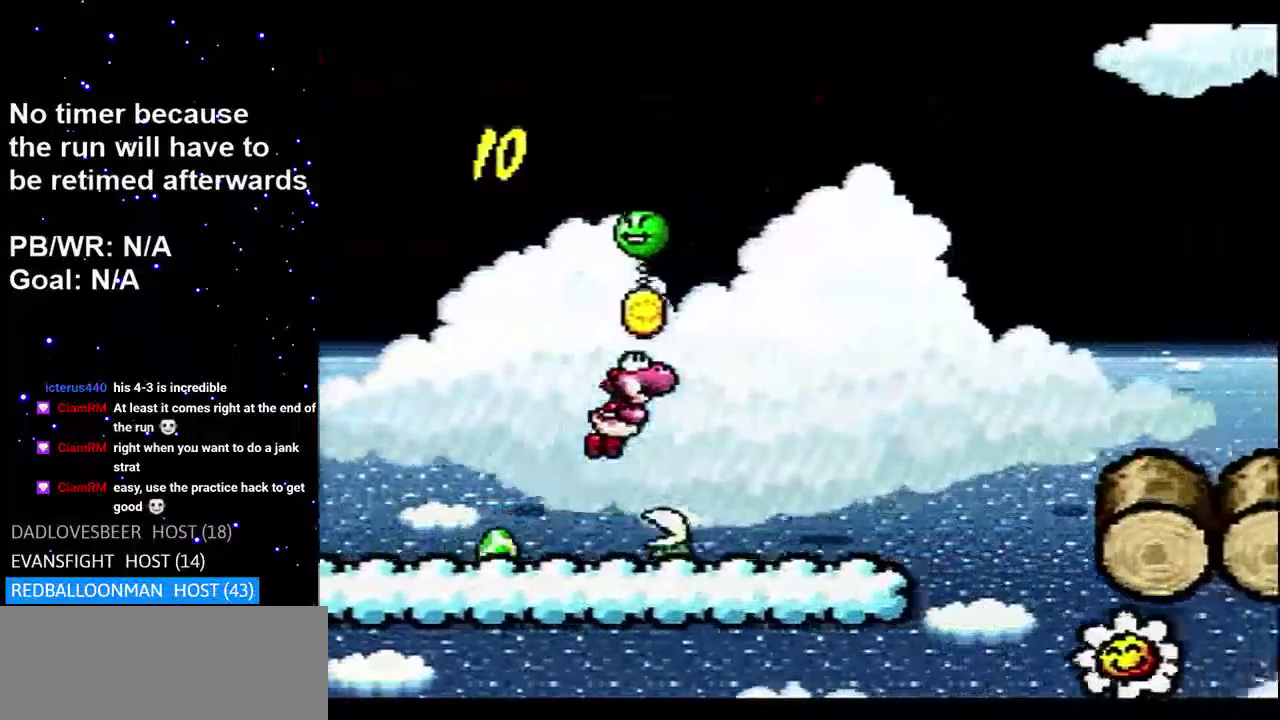
{"dt_ms": 500, "buttons": ["B", "DPAD_RIGHT"], "events": [[300, "B", "down"]]}
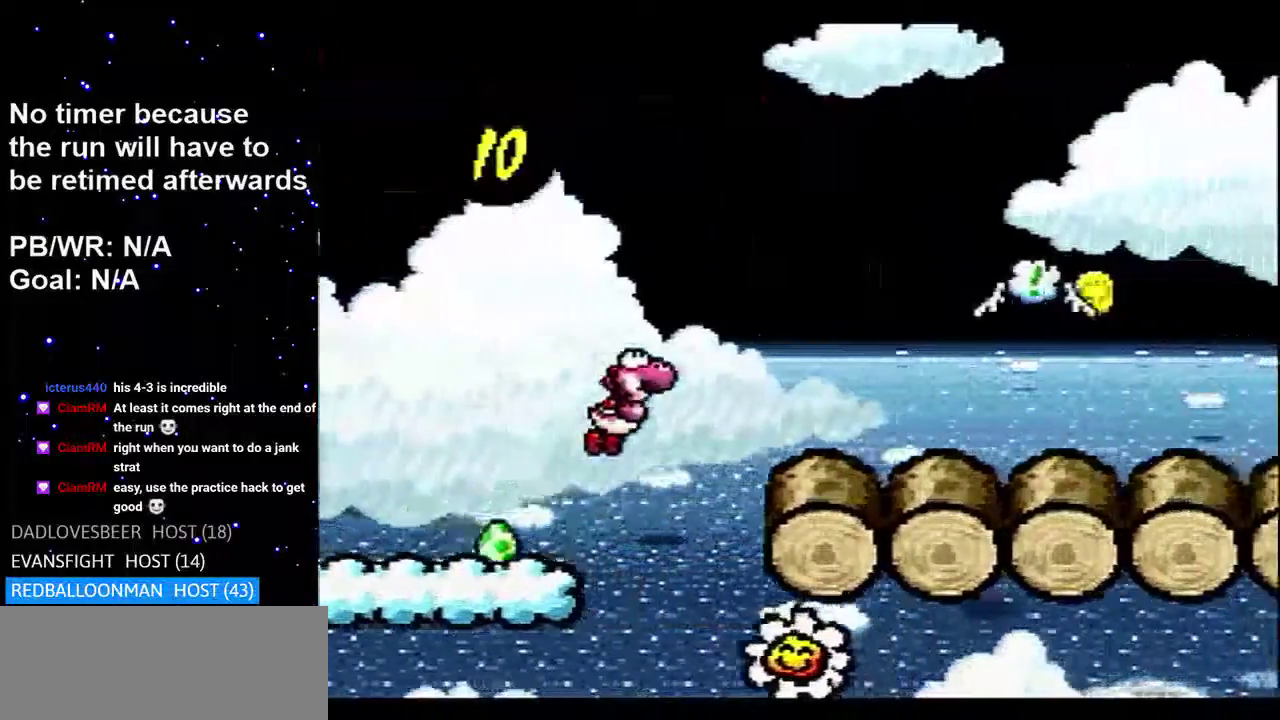
{"dt_ms": 500, "buttons": ["B", "DPAD_RIGHT"], "events": [[233, "B", "up"], [467, "B", "down"]]}
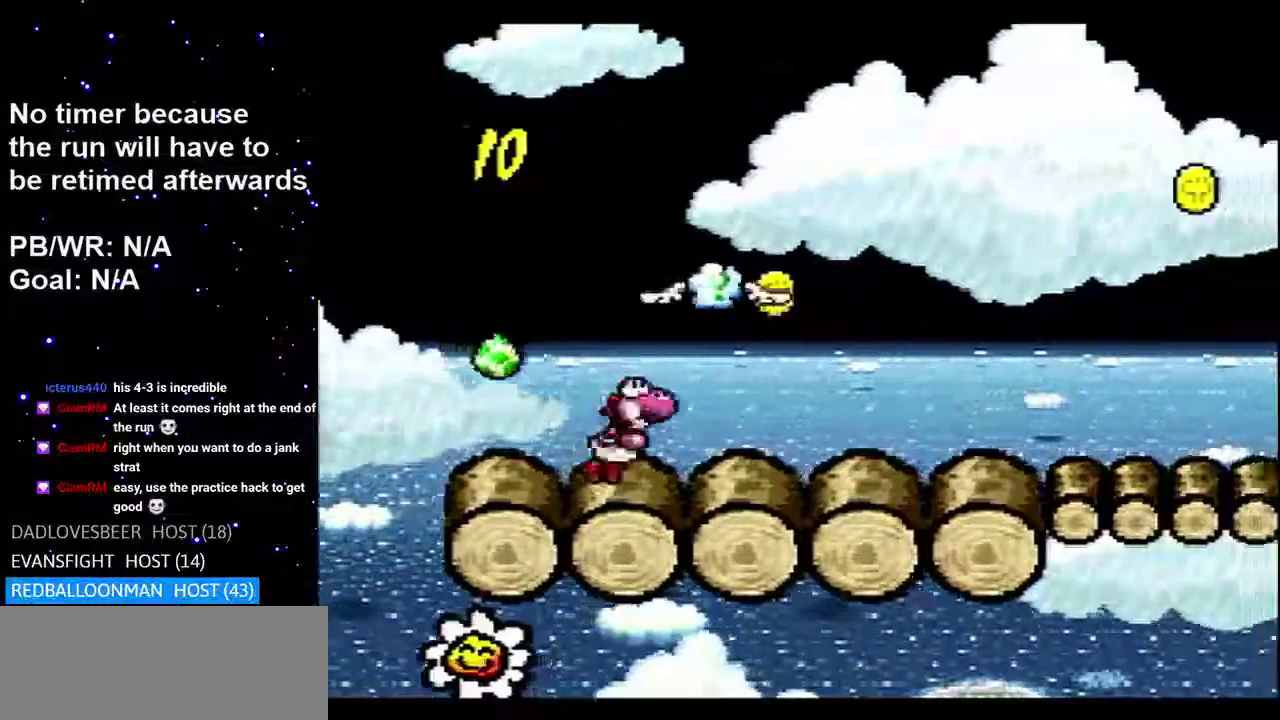
{"dt_ms": 500, "buttons": ["DPAD_RIGHT"], "events": [[417, "B", "up"]]}
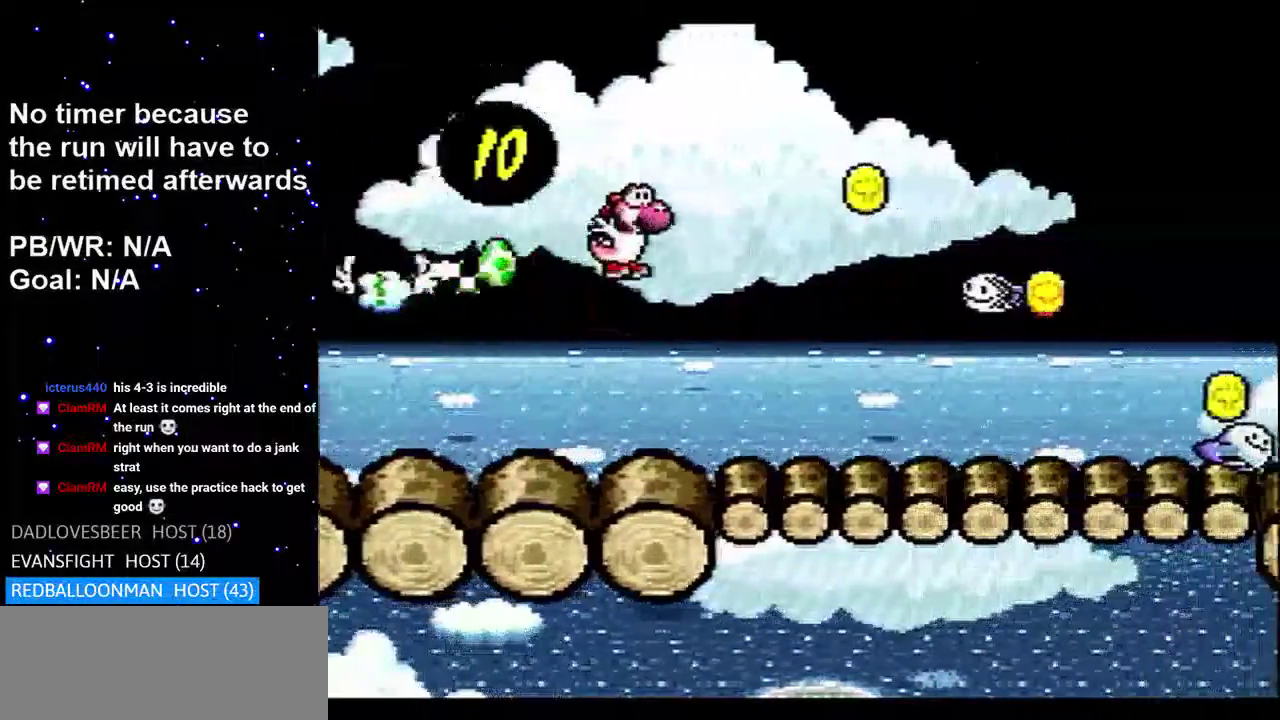
{"dt_ms": 500, "buttons": ["DPAD_RIGHT"], "events": []}
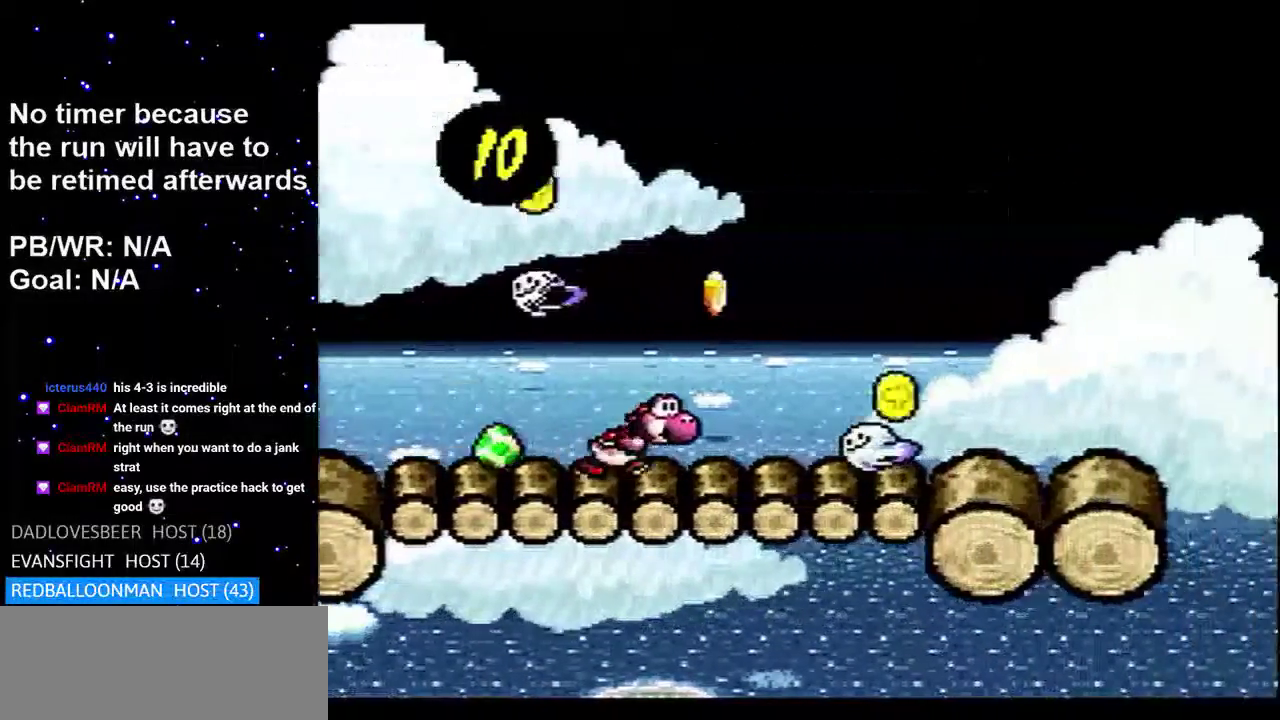
{"dt_ms": 500, "buttons": ["DPAD_RIGHT"], "events": [[50, "B", "down"], [383, "B", "up"]]}
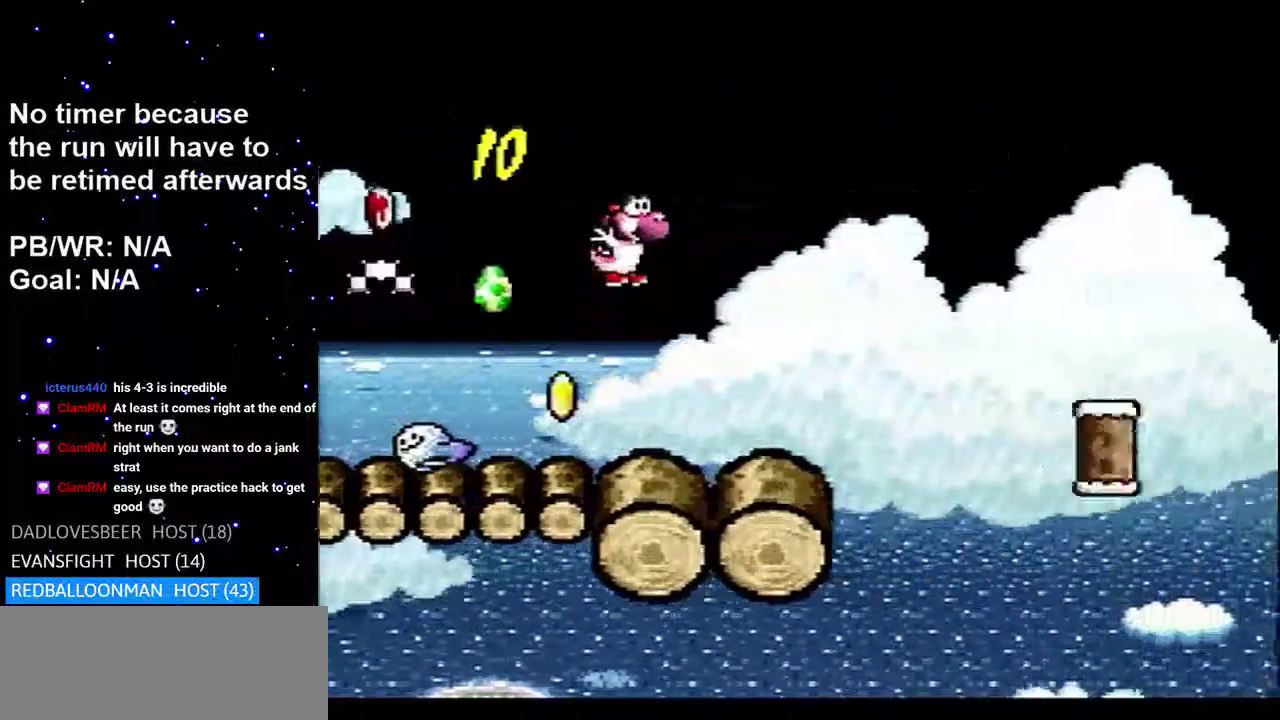
{"dt_ms": 500, "buttons": ["B", "DPAD_RIGHT"], "events": [[300, "B", "down"]]}
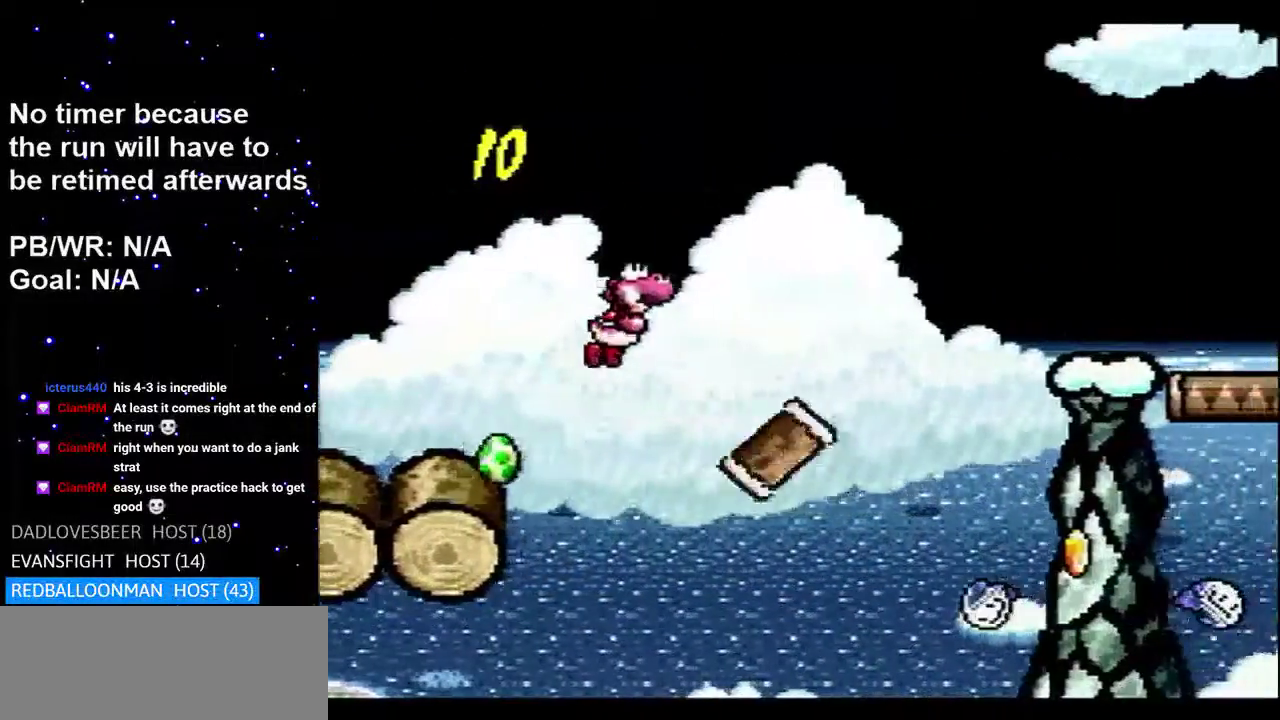
{"dt_ms": 500, "buttons": ["B", "DPAD_RIGHT"], "events": []}
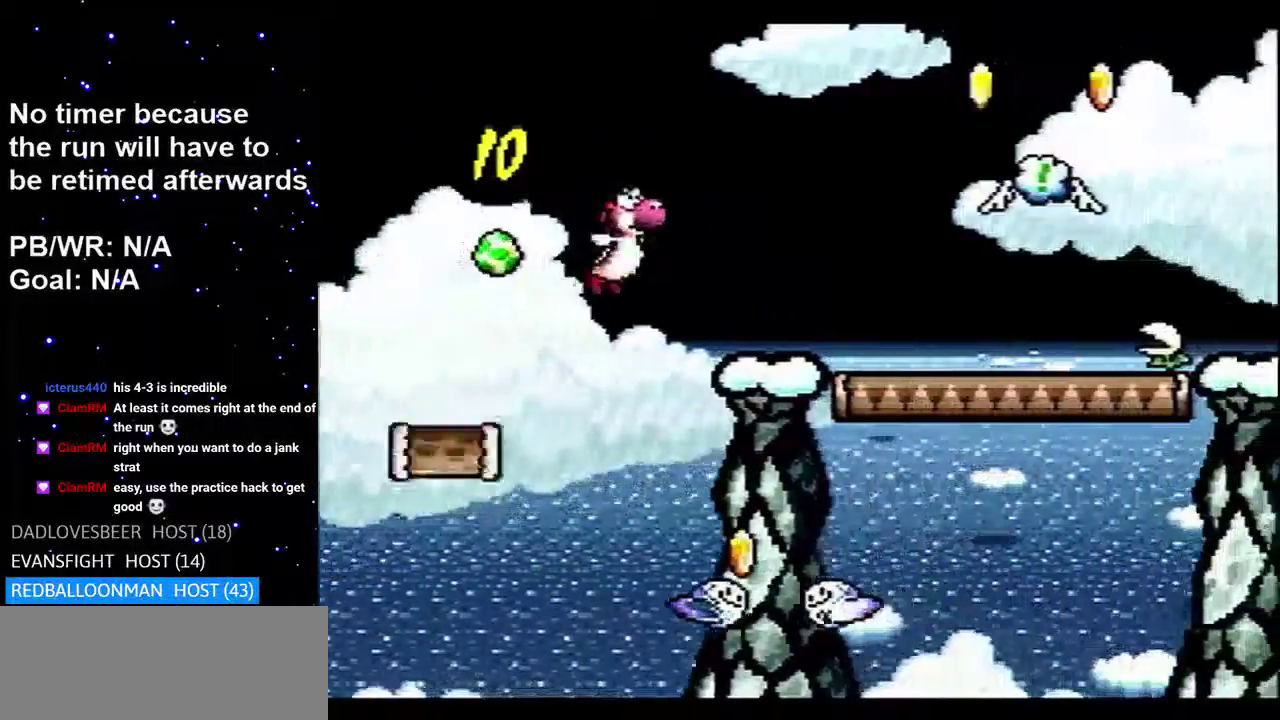
{"dt_ms": 500, "buttons": ["B", "DPAD_RIGHT"], "events": [[33, "B", "up"], [233, "B", "down"]]}
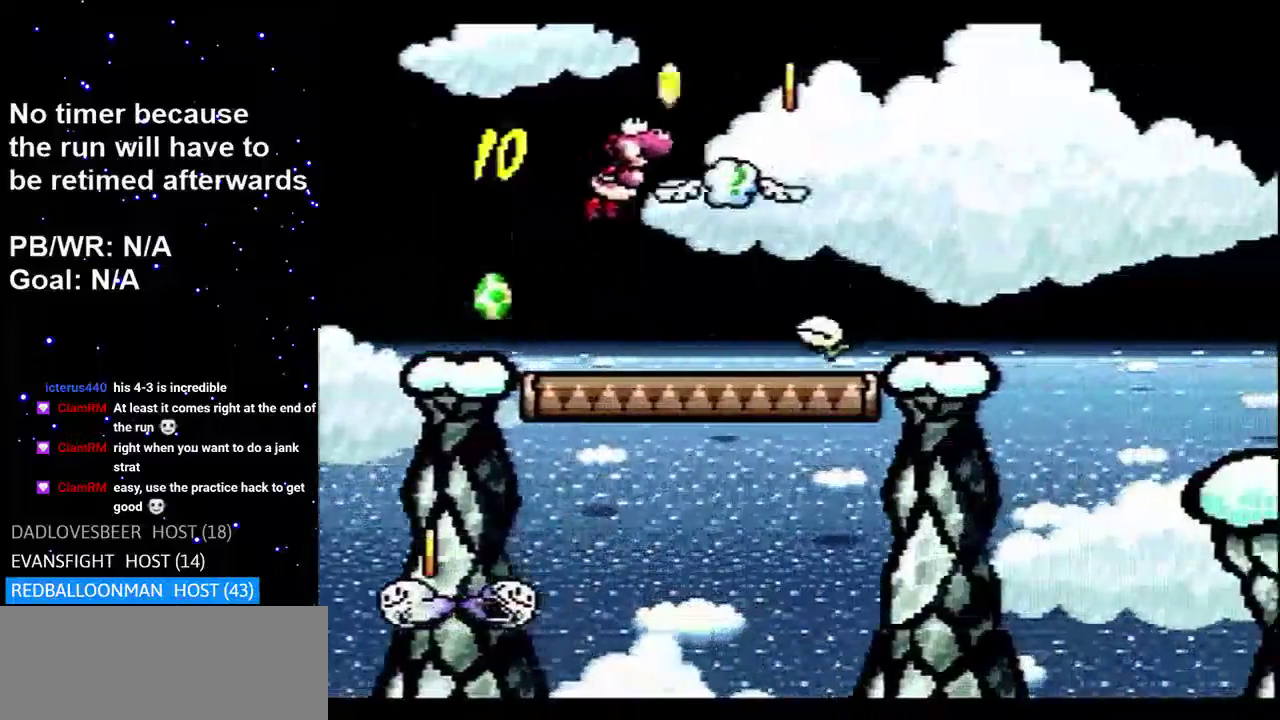
{"dt_ms": 500, "buttons": ["B", "DPAD_RIGHT"], "events": [[83, "B", "up"], [467, "B", "down"]]}
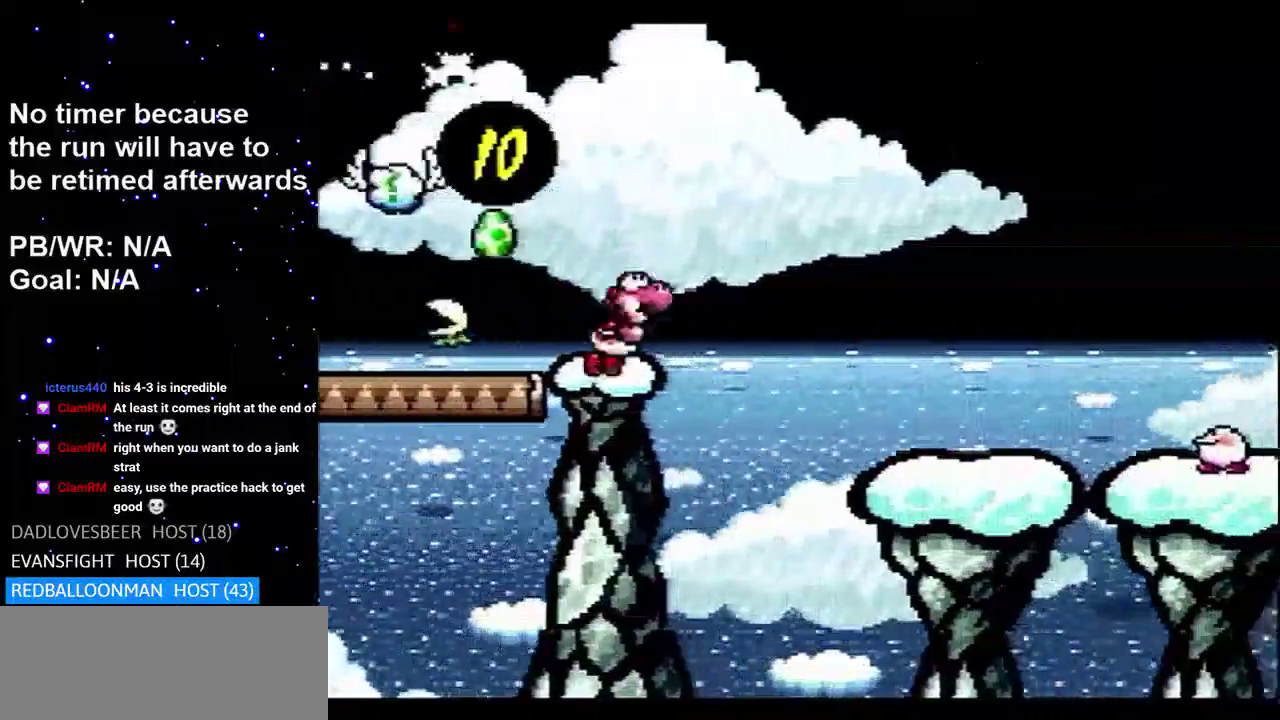
{"dt_ms": 500, "buttons": ["DPAD_RIGHT"], "events": [[50, "B", "up"]]}
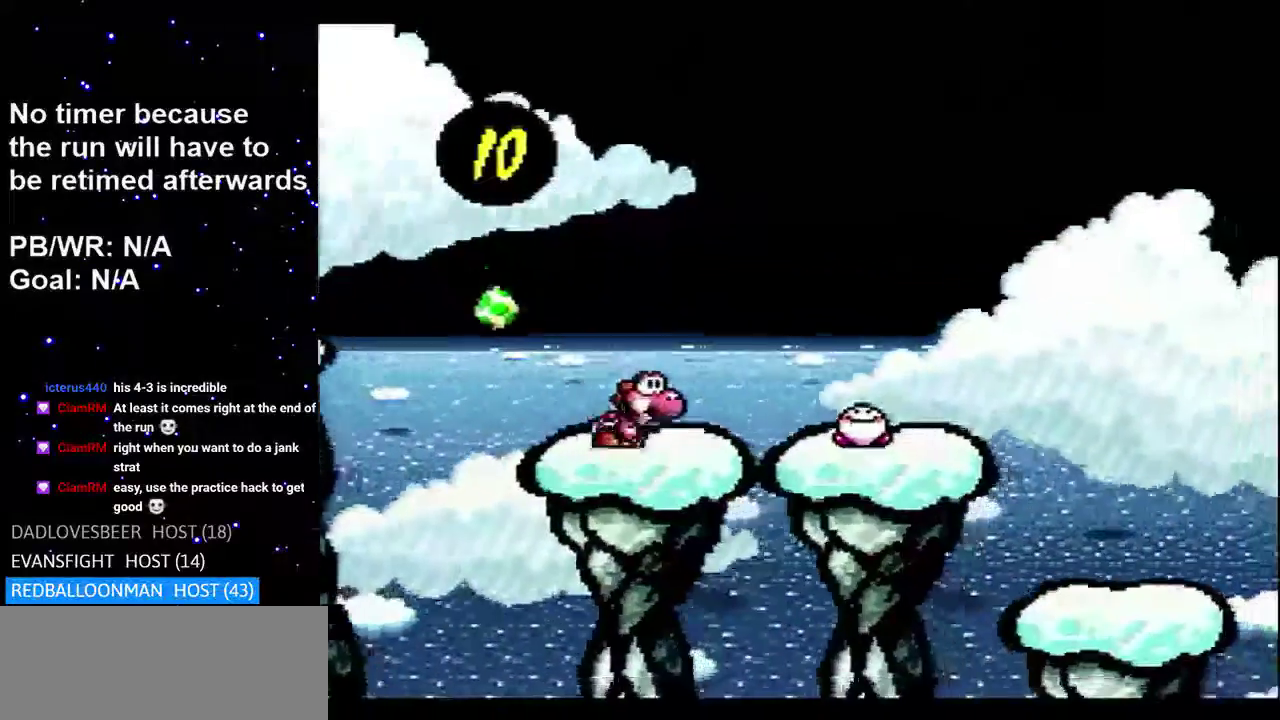
{"dt_ms": 500, "buttons": ["DPAD_RIGHT"], "events": [[17, "B", "down"], [267, "B", "up"]]}
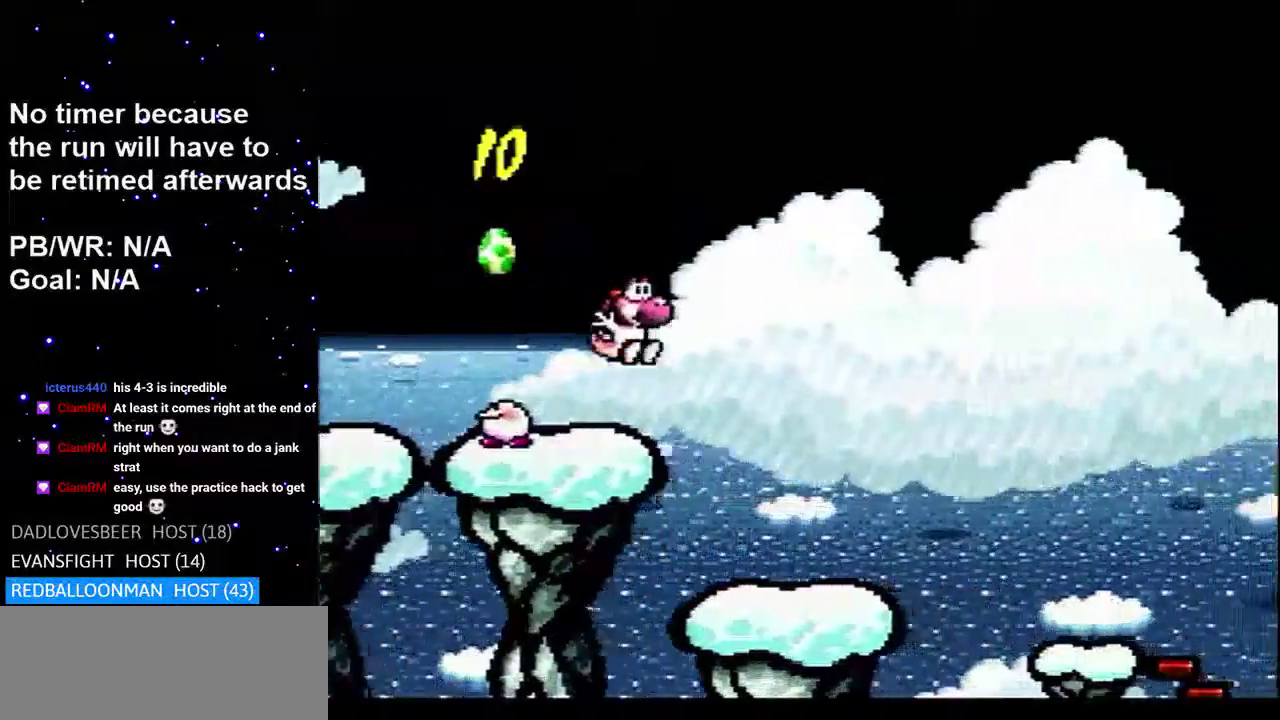
{"dt_ms": 500, "buttons": ["B", "DPAD_RIGHT"], "events": [[333, "B", "down"]]}
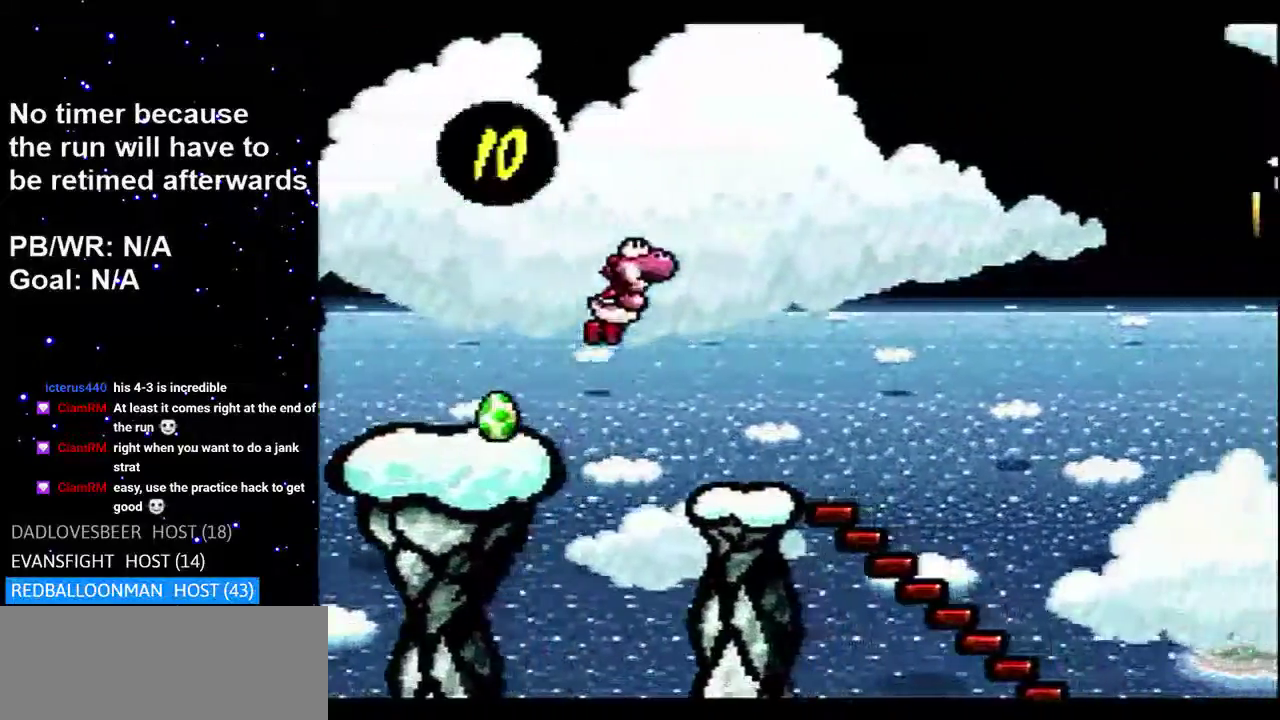
{"dt_ms": 500, "buttons": ["DPAD_RIGHT"], "events": [[217, "B", "up"]]}
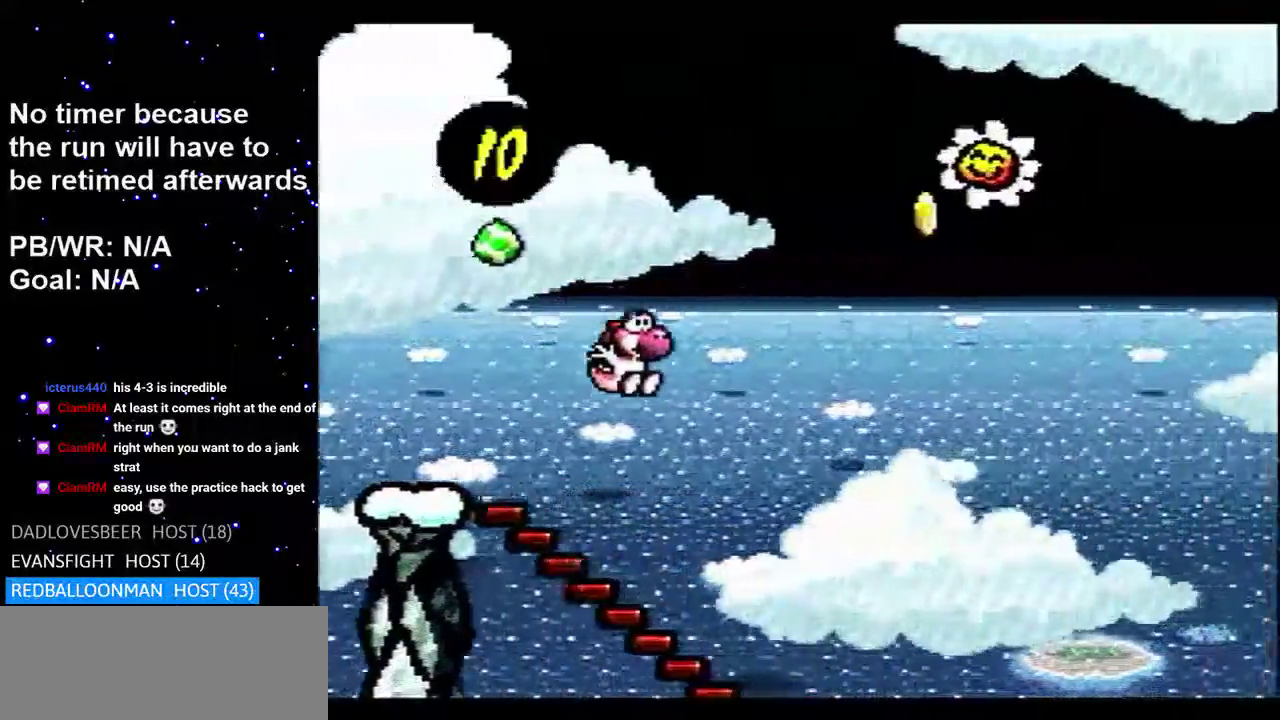
{"dt_ms": 500, "buttons": ["DPAD_RIGHT"], "events": []}
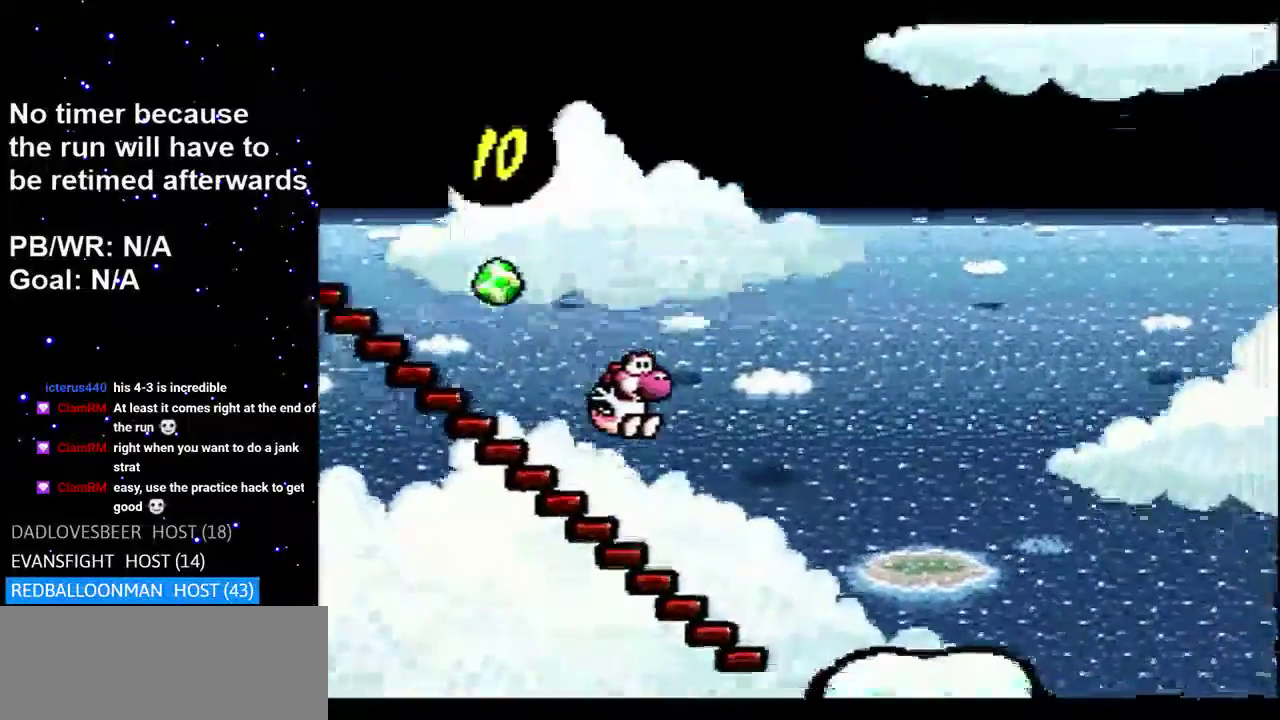
{"dt_ms": 500, "buttons": ["DPAD_RIGHT"], "events": []}
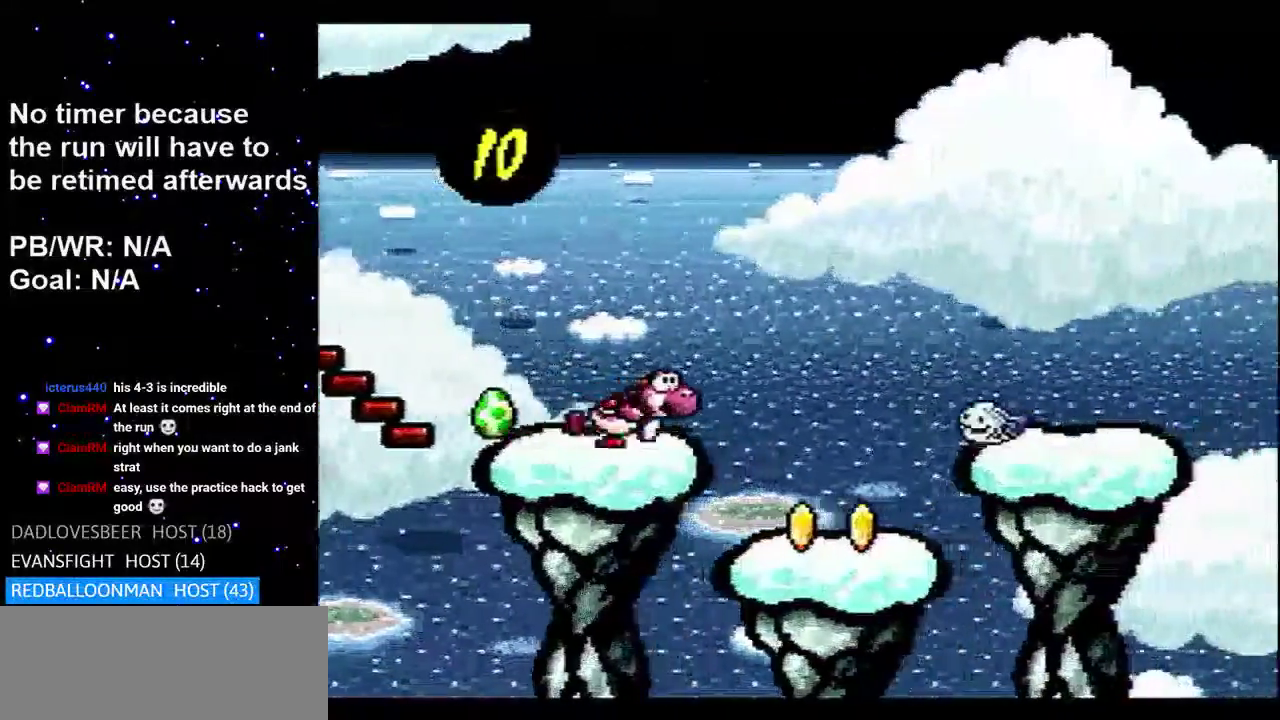
{"dt_ms": 500, "buttons": ["B", "DPAD_RIGHT"], "events": [[450, "B", "down"]]}